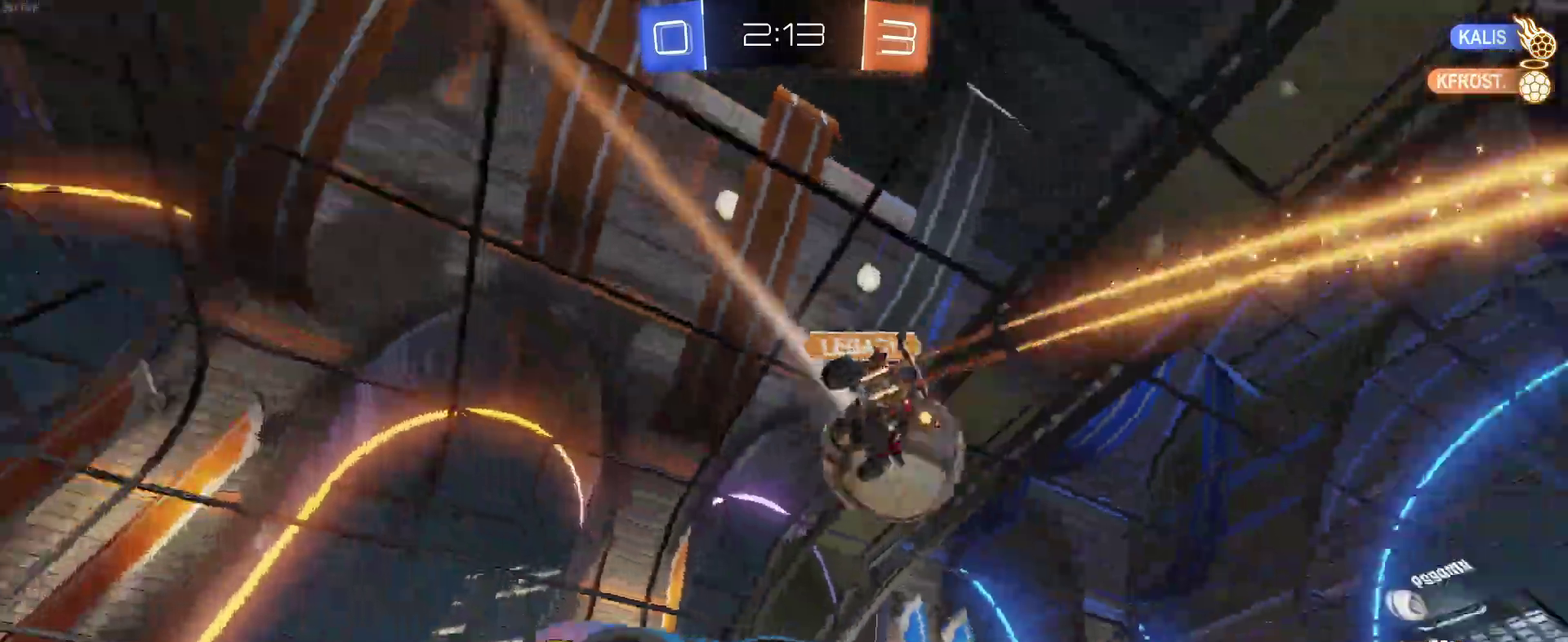
Gameplay with a controller (PlayStation layout); each line is a JSON object with the inputs held at the frame after it. "events" lists button and stick changes between this image and that frame as [ms after this image, input, new state], when the widget could be followed in between. Not read: L1 R1.
{"buttons": ["L2", "R2"], "left_stick": "up", "right_stick": "center", "events": [[17, "R2", "down"], [150, "CROSS", "up"], [217, "left_stick", "center"], [333, "left_stick", "up"]]}
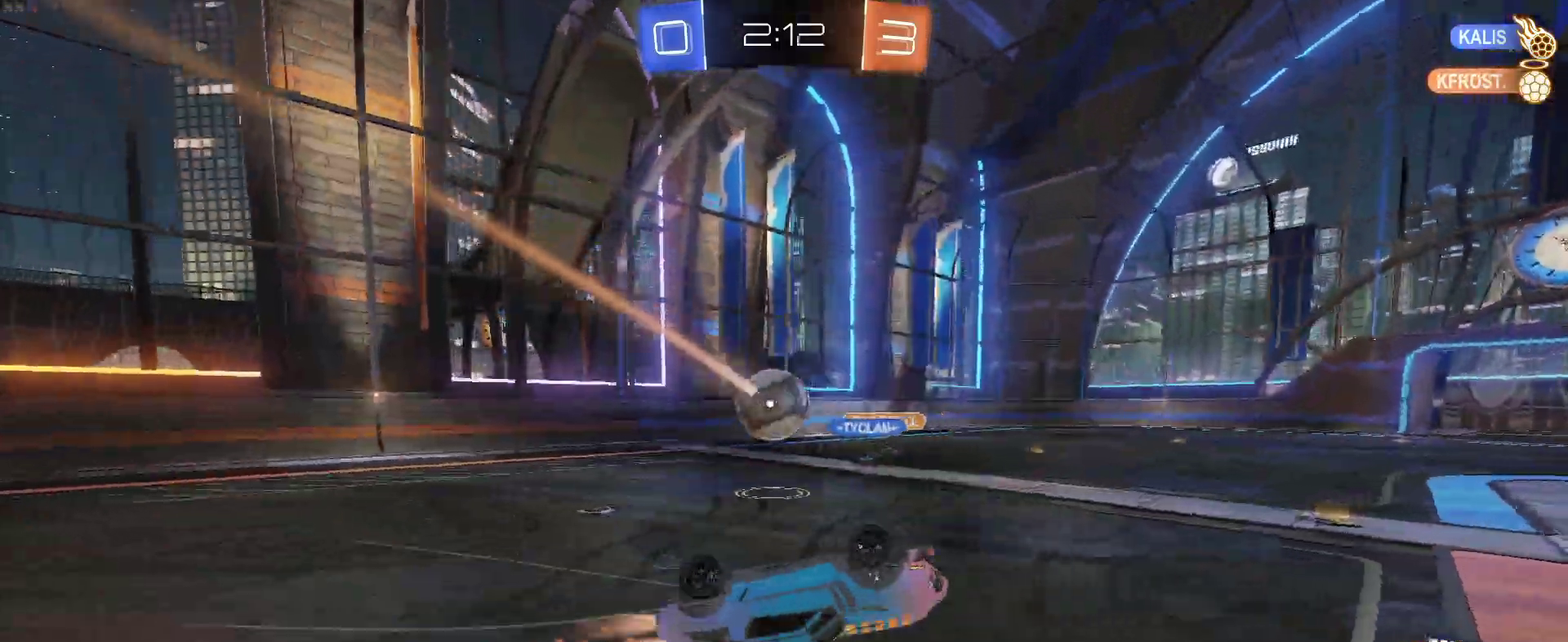
{"buttons": ["R2"], "left_stick": "up-right", "right_stick": "center", "events": [[217, "left_stick", "up-left"], [383, "left_stick", "up"], [400, "L2", "up"], [450, "left_stick", "up-right"]]}
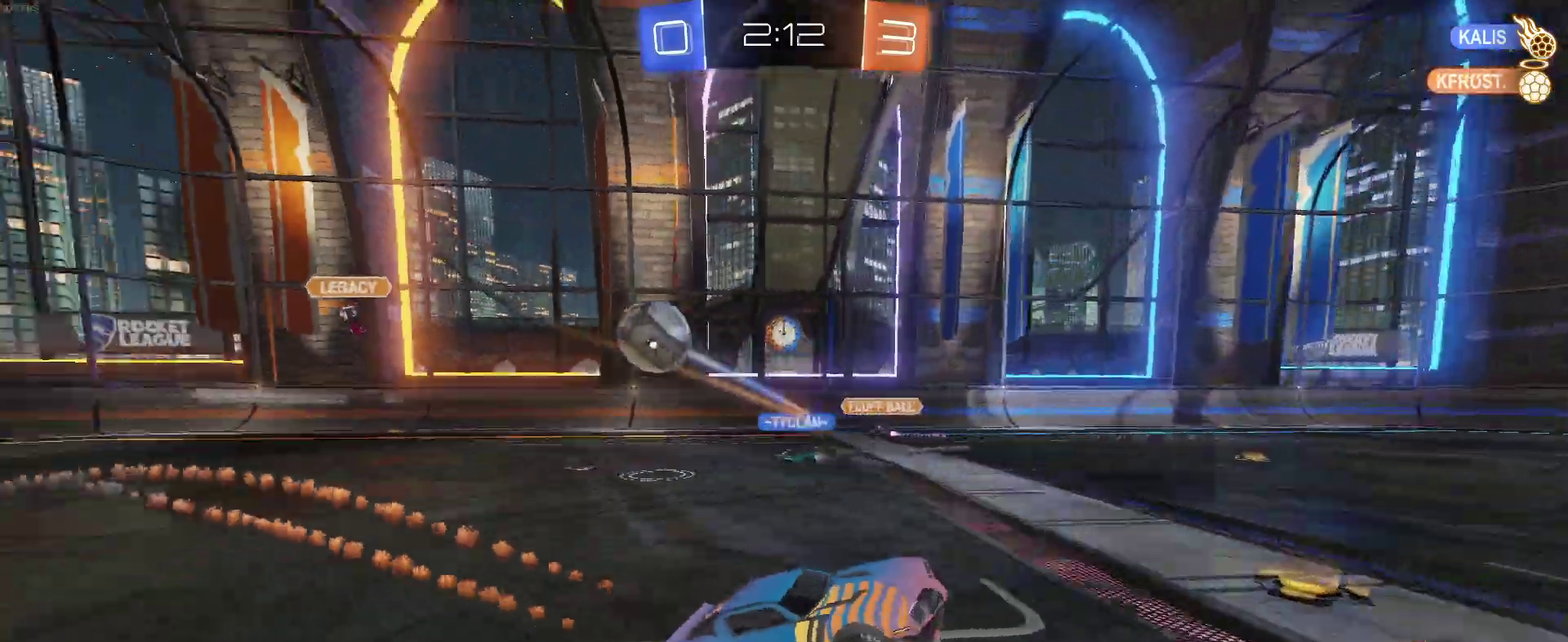
{"buttons": ["R2"], "left_stick": "right", "right_stick": "center", "events": [[50, "left_stick", "center"], [100, "left_stick", "right"]]}
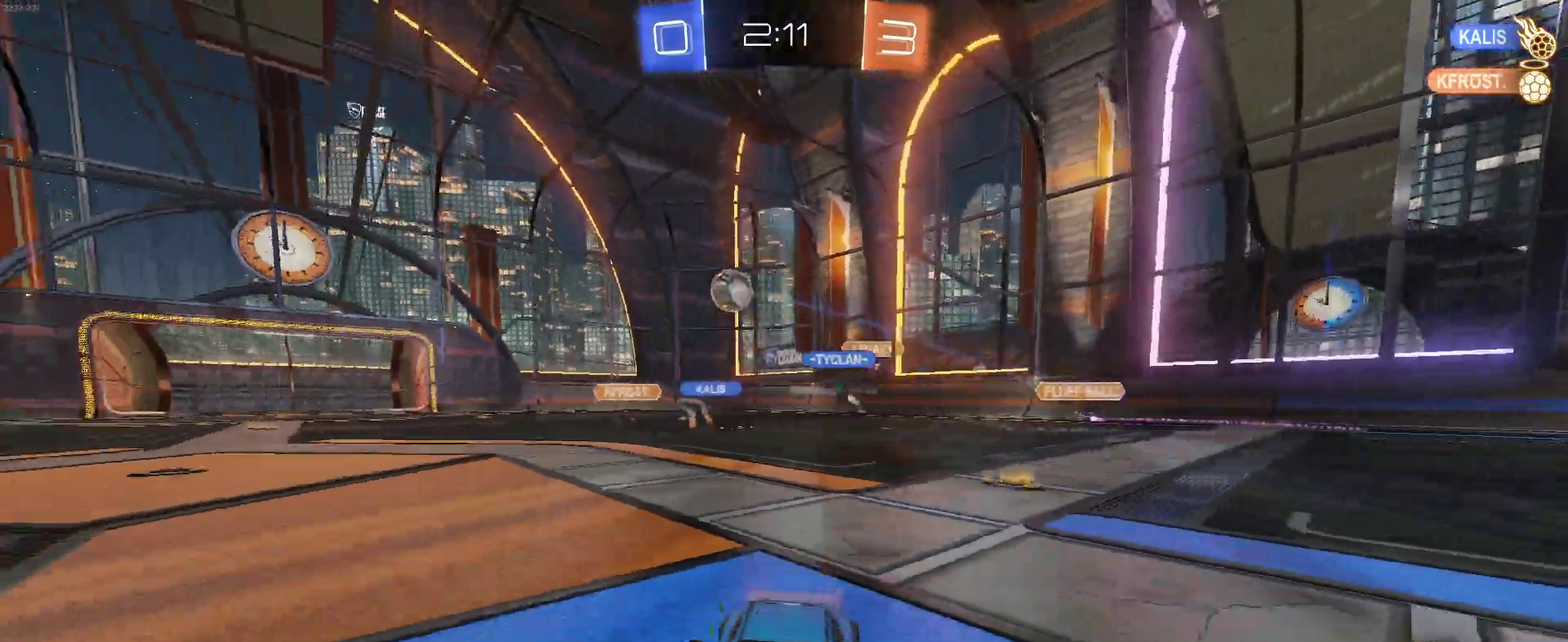
{"buttons": ["R2"], "left_stick": "right", "right_stick": "center", "events": []}
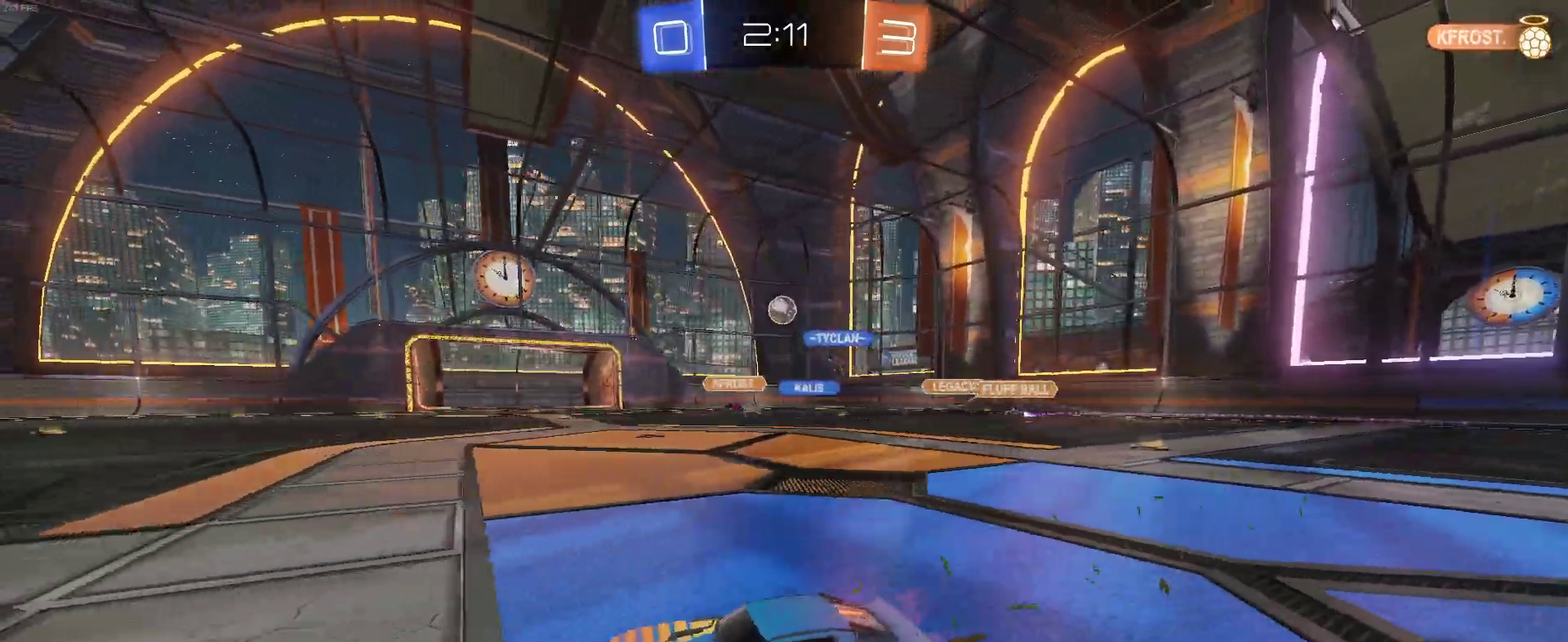
{"buttons": ["R2"], "left_stick": "center", "right_stick": "center", "events": [[300, "left_stick", "center"]]}
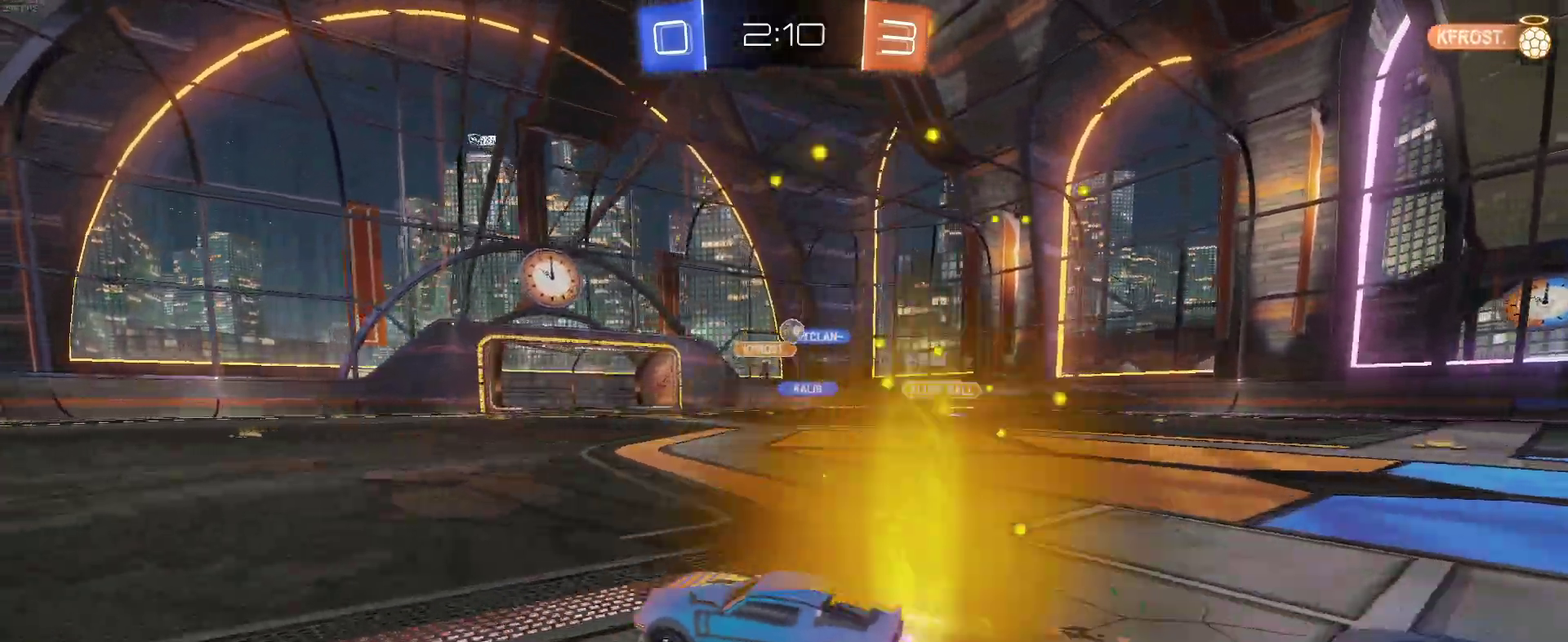
{"buttons": ["R2"], "left_stick": "center", "right_stick": "center", "events": [[150, "left_stick", "down-right"], [283, "left_stick", "right"], [400, "left_stick", "center"]]}
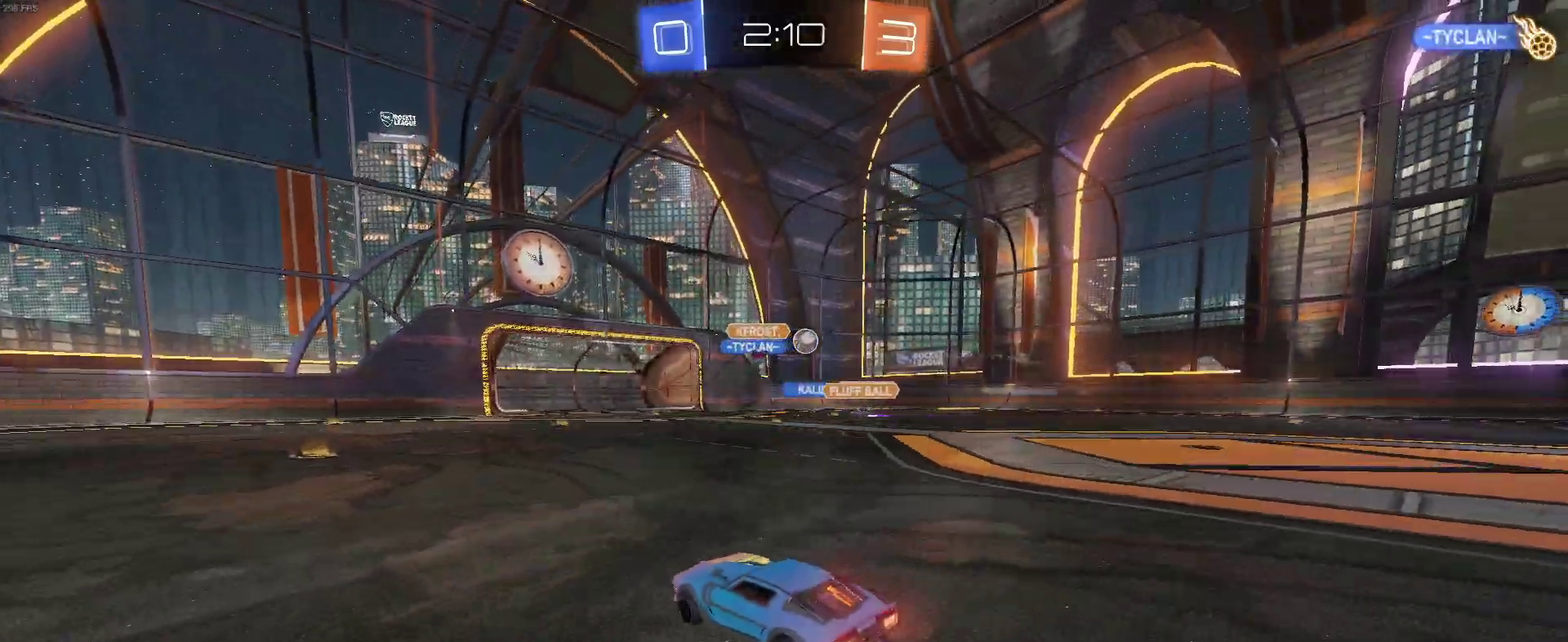
{"buttons": ["R2"], "left_stick": "center", "right_stick": "center", "events": [[67, "left_stick", "down-right"], [300, "left_stick", "right"], [417, "left_stick", "center"]]}
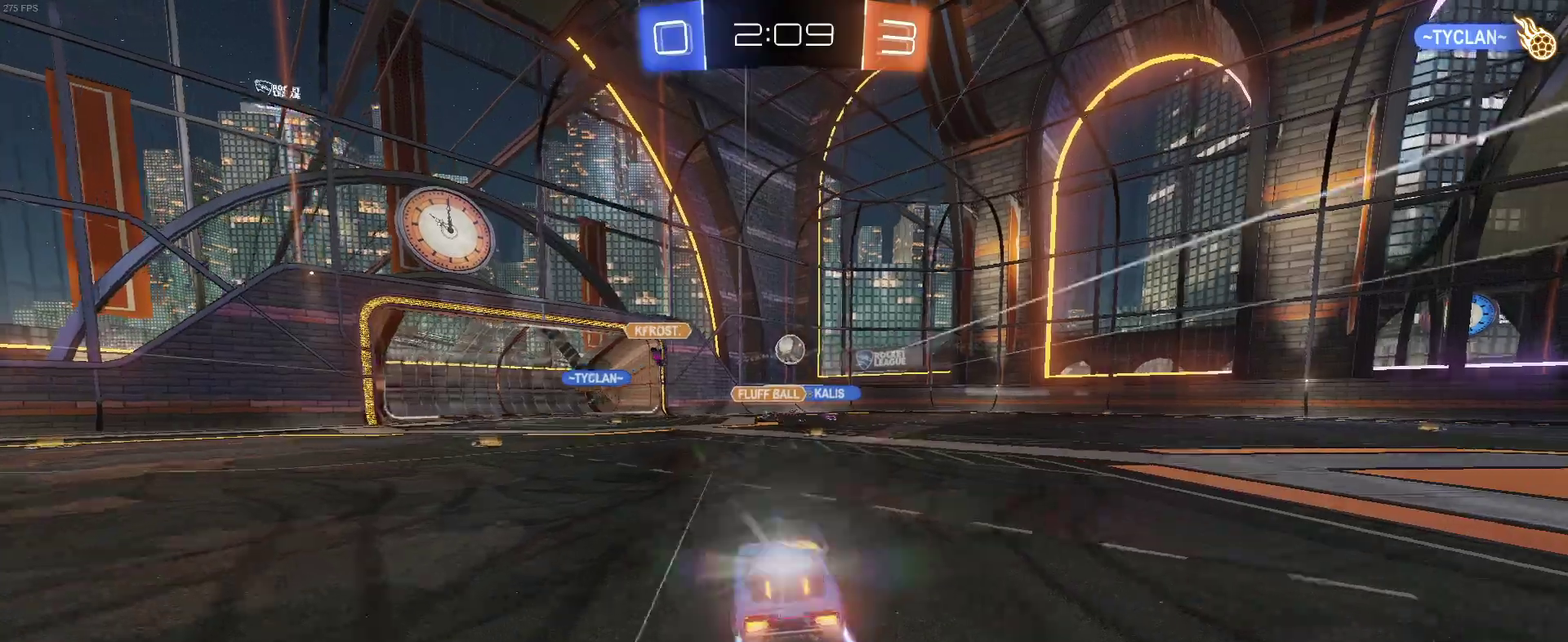
{"buttons": ["L2", "R2"], "left_stick": "center", "right_stick": "center", "events": [[183, "L2", "down"], [217, "R2", "up"], [367, "left_stick", "right"], [450, "R2", "down"], [500, "left_stick", "center"]]}
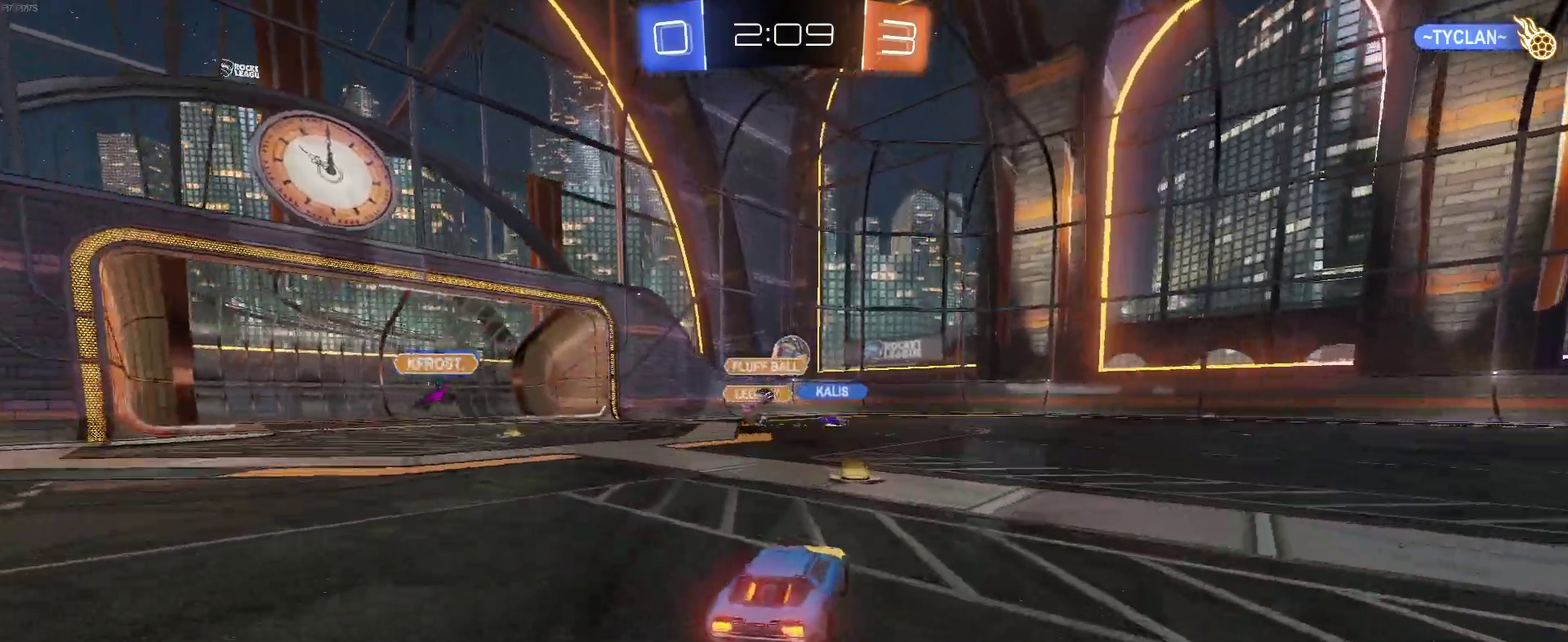
{"buttons": ["R2"], "left_stick": "center", "right_stick": "center", "events": [[83, "L2", "up"], [250, "left_stick", "down-right"], [317, "left_stick", "right"], [417, "left_stick", "center"]]}
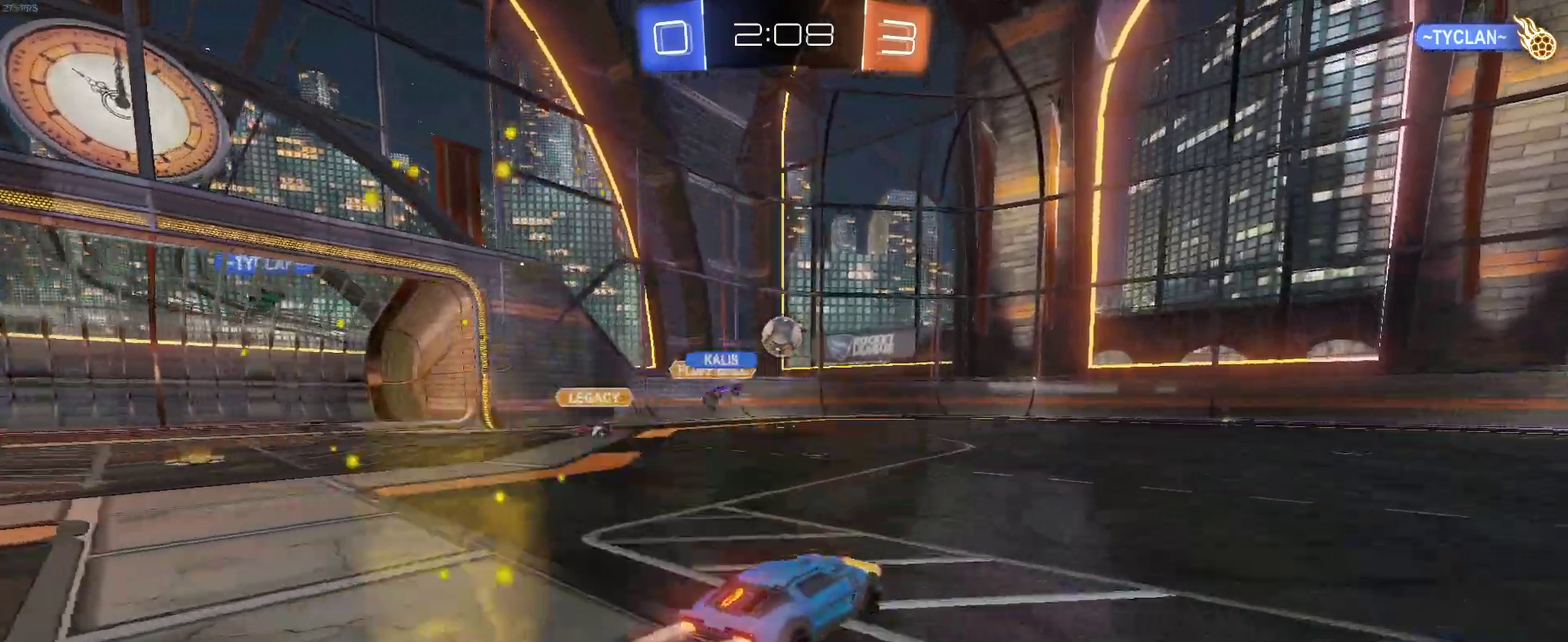
{"buttons": ["R2"], "left_stick": "left", "right_stick": "center", "events": [[500, "left_stick", "left"]]}
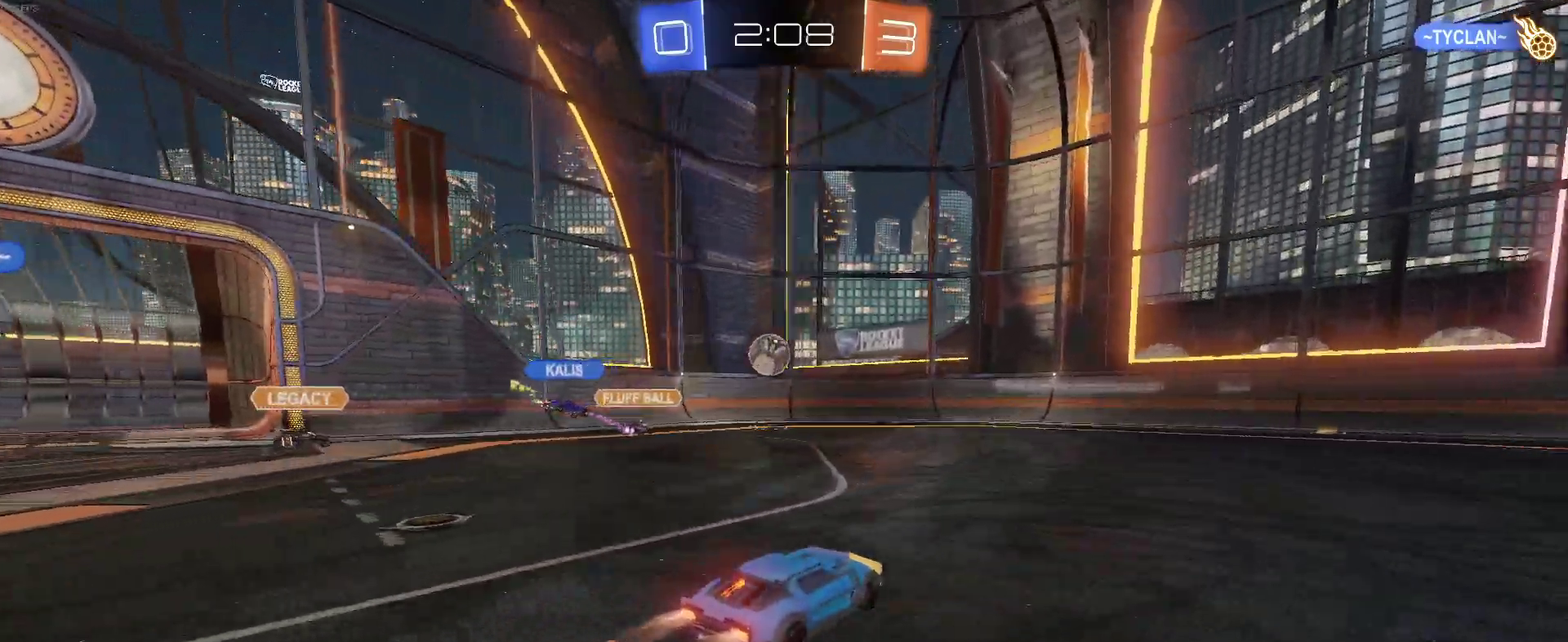
{"buttons": ["R2"], "left_stick": "center", "right_stick": "center", "events": [[183, "left_stick", "center"], [383, "left_stick", "right"], [433, "left_stick", "center"]]}
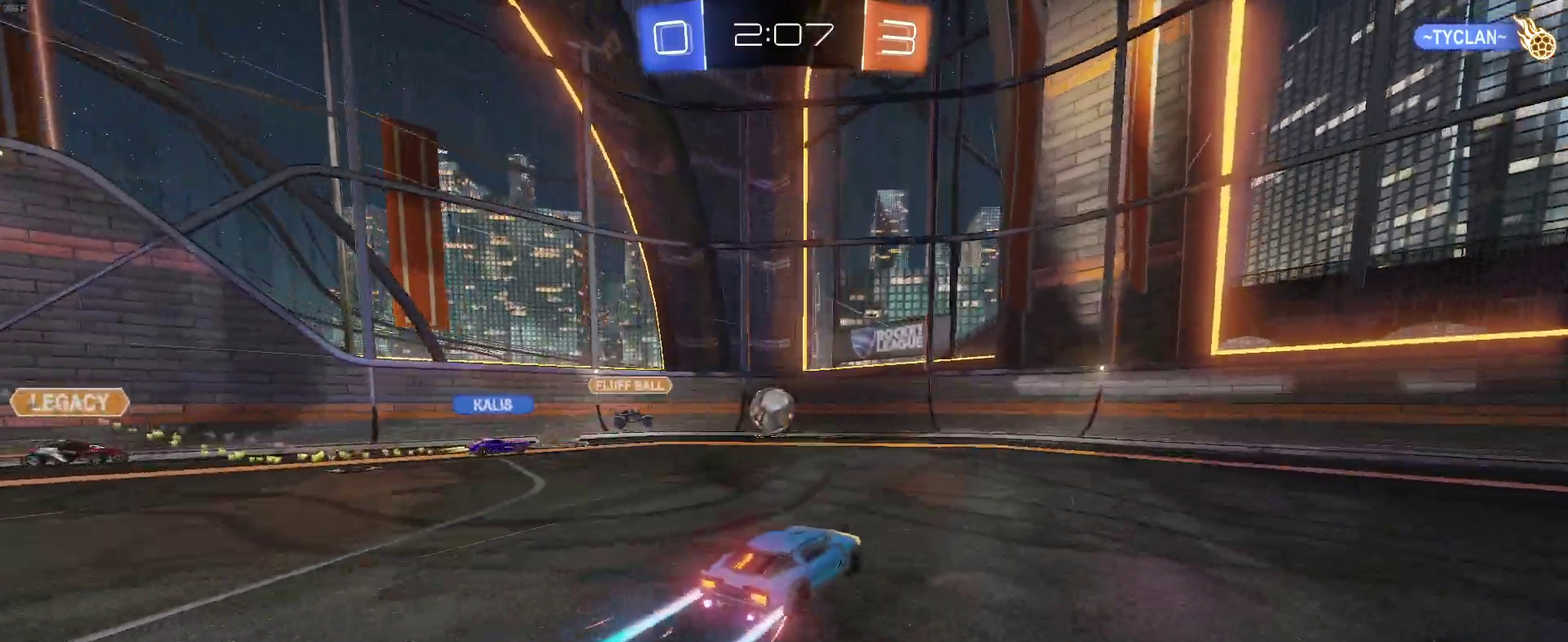
{"buttons": ["R2"], "left_stick": "down-right", "right_stick": "center", "events": [[83, "left_stick", "down-right"]]}
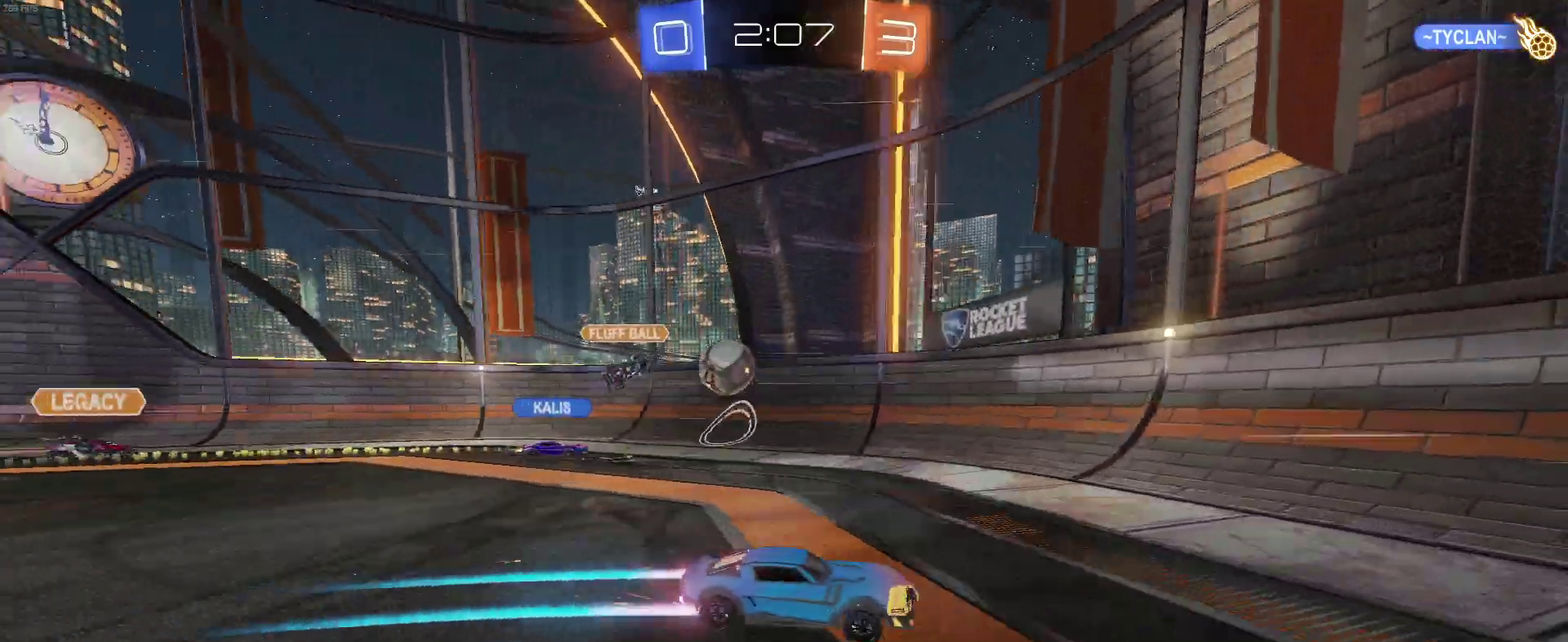
{"buttons": ["R2"], "left_stick": "center", "right_stick": "center", "events": [[17, "left_stick", "right"], [317, "left_stick", "center"]]}
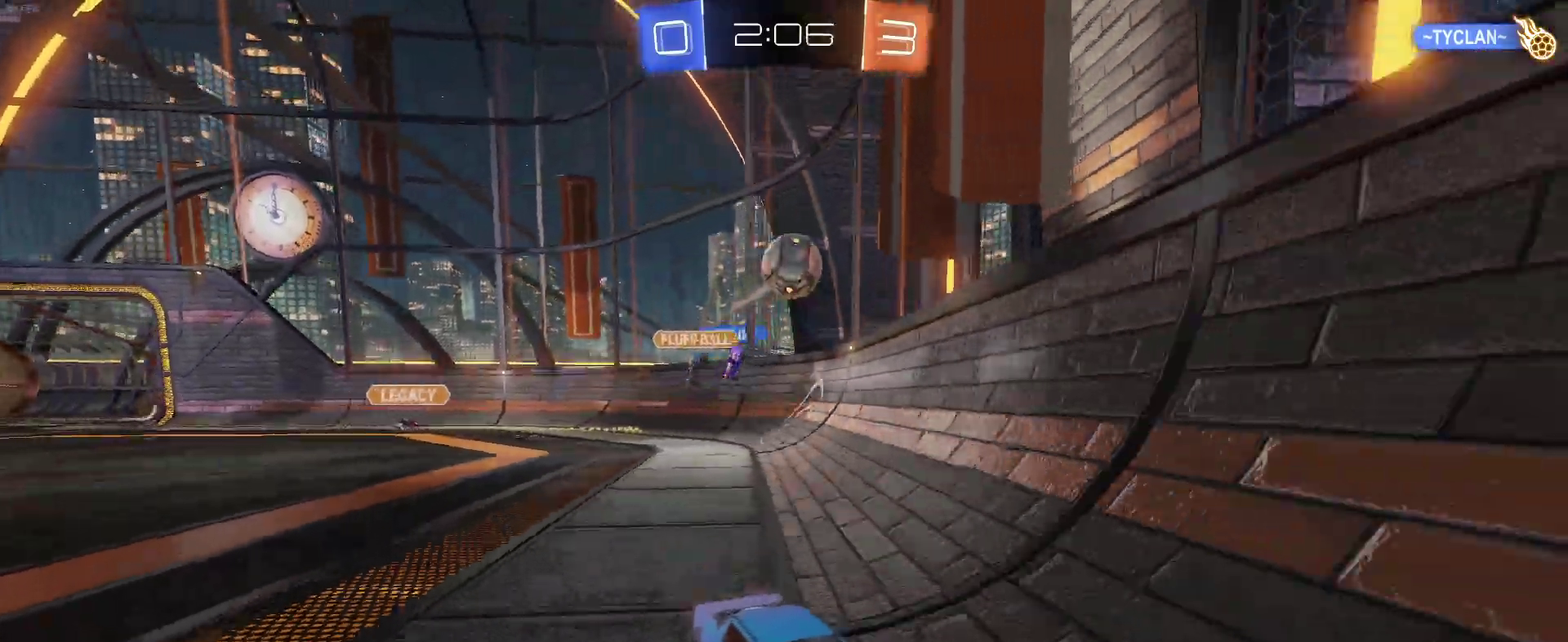
{"buttons": ["R2"], "left_stick": "center", "right_stick": "center", "events": [[33, "left_stick", "right"], [350, "left_stick", "up-right"], [417, "left_stick", "center"]]}
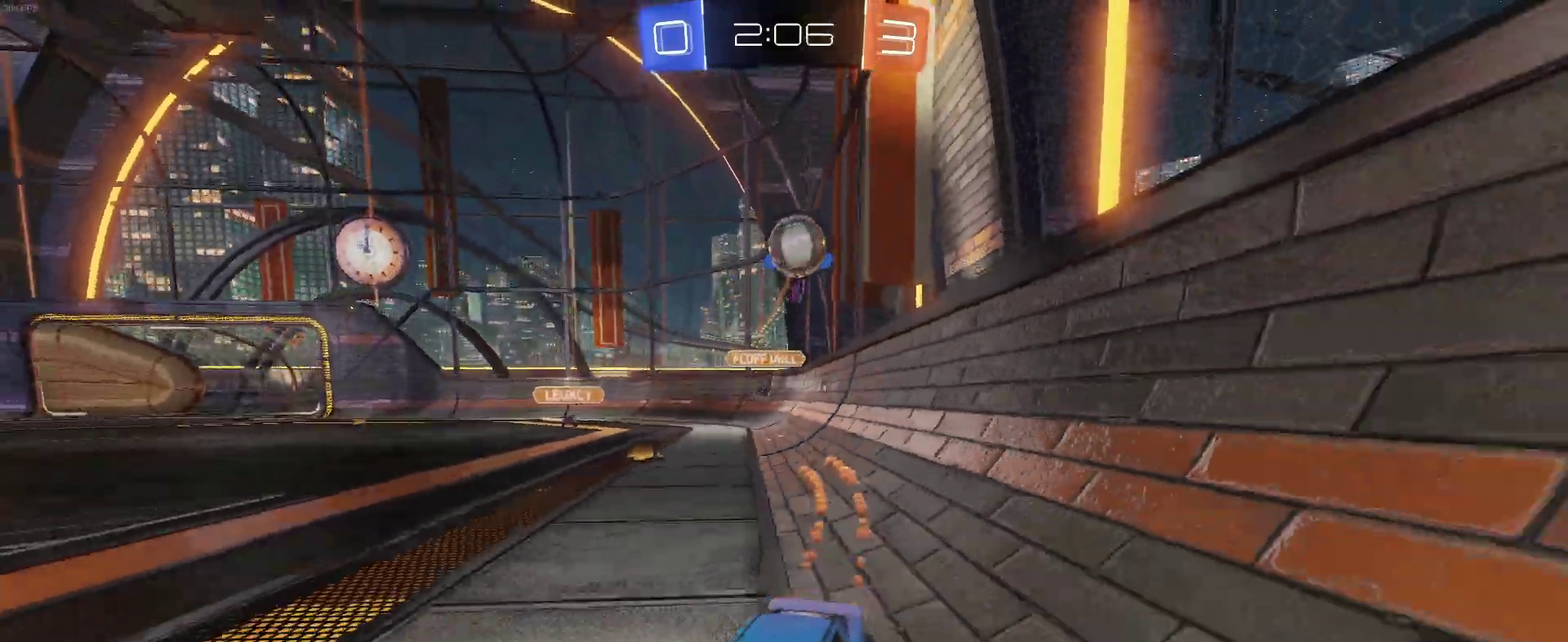
{"buttons": ["SQUARE", "R2"], "left_stick": "left", "right_stick": "center", "events": [[300, "left_stick", "left"], [317, "SQUARE", "down"]]}
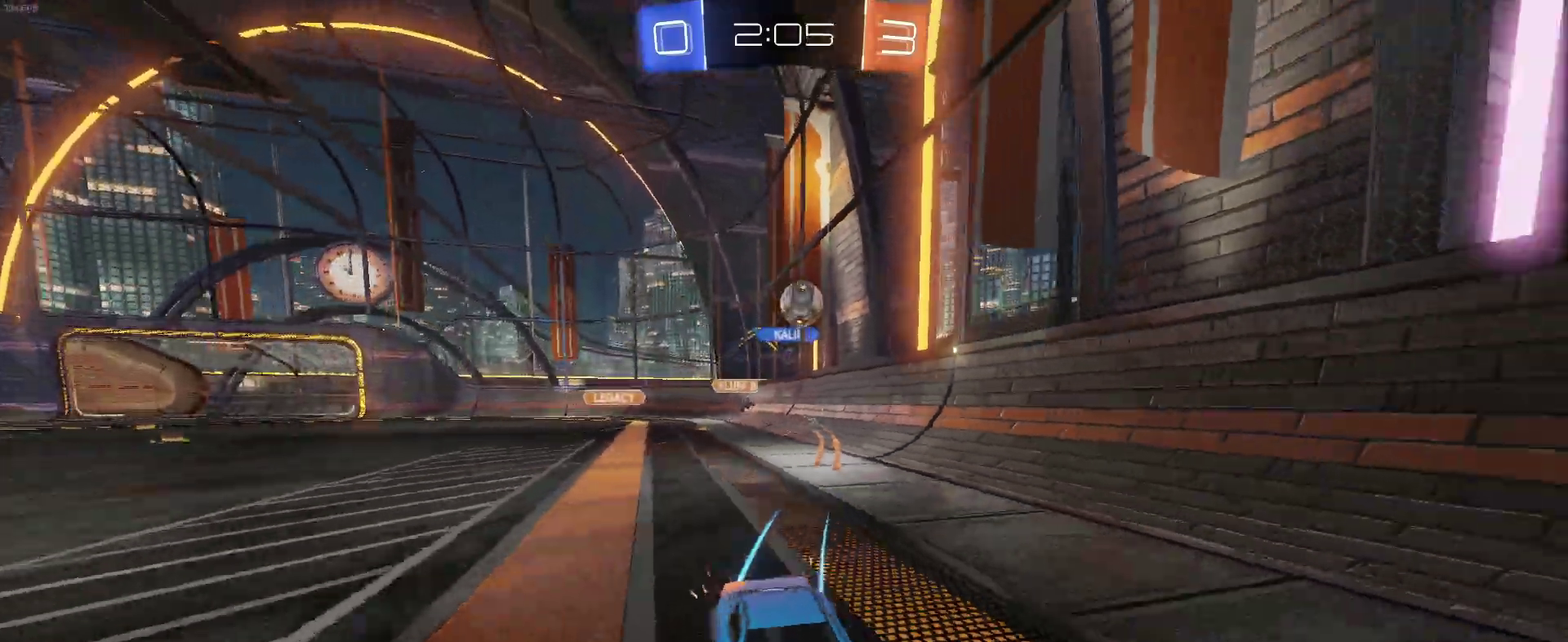
{"buttons": ["R2"], "left_stick": "left", "right_stick": "center", "events": [[117, "SQUARE", "up"]]}